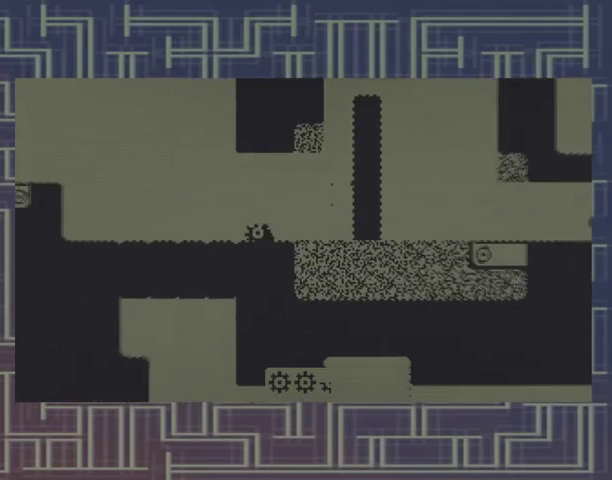
Gameplay with a controller (Xbox layout); each line is a JSON object with the inputs held at the frame after it. "events" lists button and stick changes between this image and that frame as [ms after this image, input, new state], when the widget could be followed in between. Not read: DPAD_RIGHT L3 R3 left_stick right_stick.
{"buttons": ["DPAD_LEFT"], "events": []}
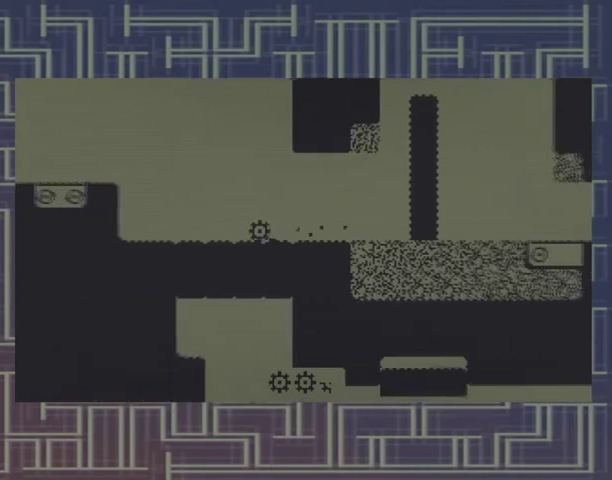
{"buttons": ["DPAD_LEFT"], "events": []}
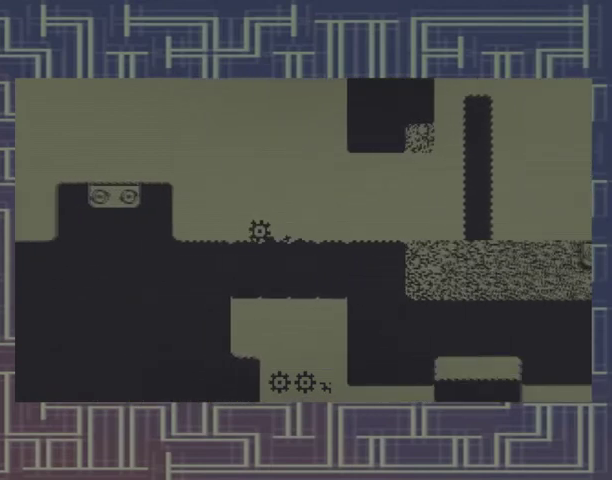
{"buttons": ["A", "DPAD_LEFT"], "events": [[400, "A", "down"]]}
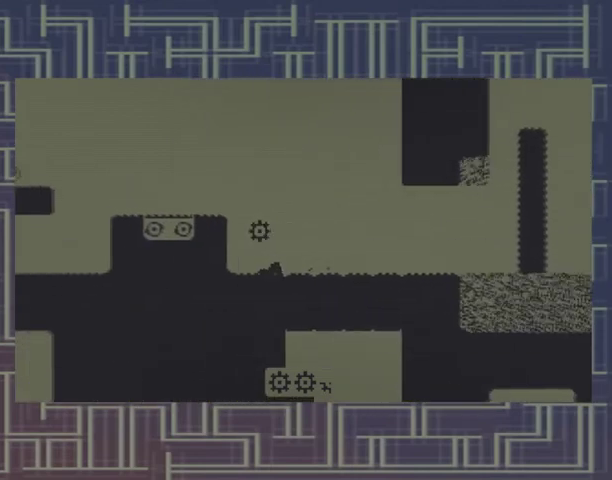
{"buttons": ["DPAD_LEFT"], "events": [[333, "A", "up"]]}
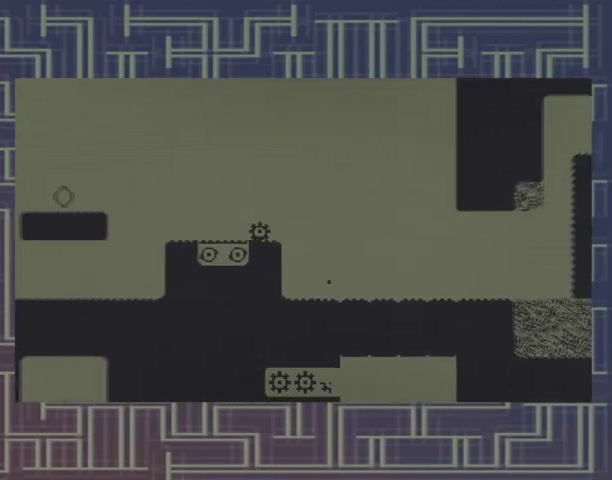
{"buttons": ["DPAD_LEFT"], "events": []}
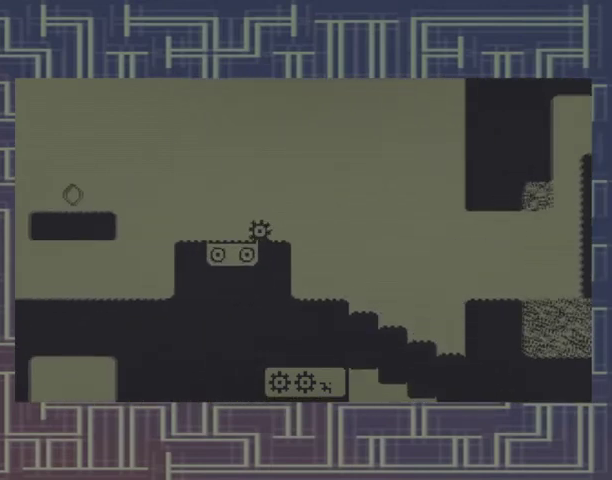
{"buttons": ["DPAD_LEFT"], "events": []}
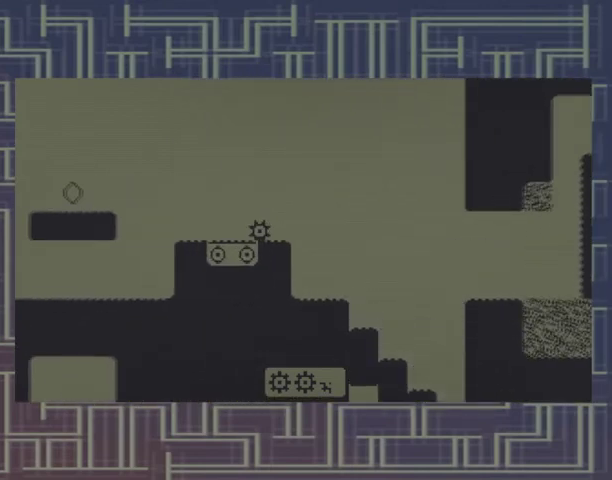
{"buttons": ["DPAD_LEFT"], "events": []}
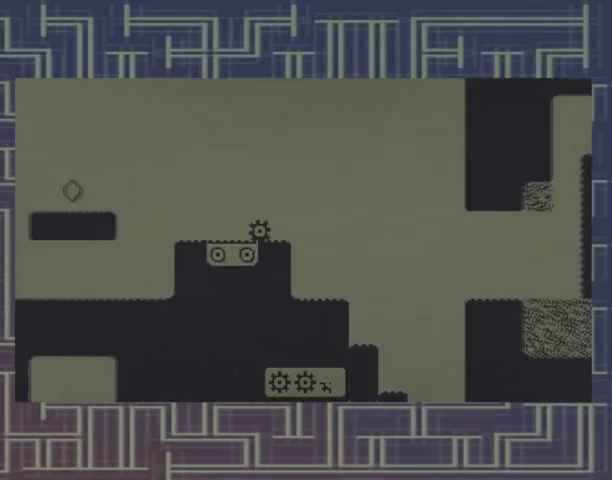
{"buttons": ["DPAD_LEFT"], "events": []}
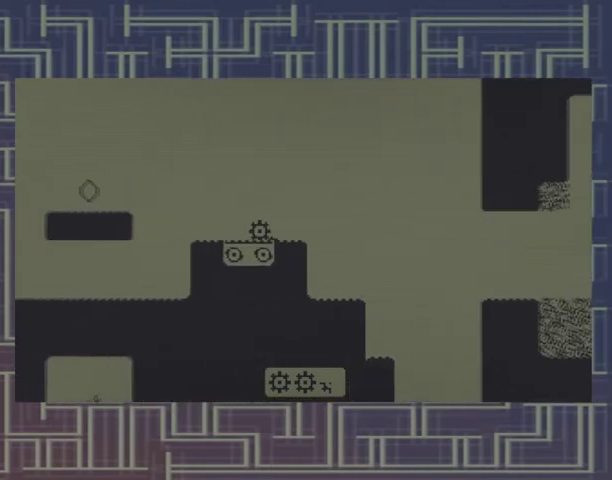
{"buttons": ["A"], "events": [[233, "DPAD_LEFT", "up"], [333, "A", "down"]]}
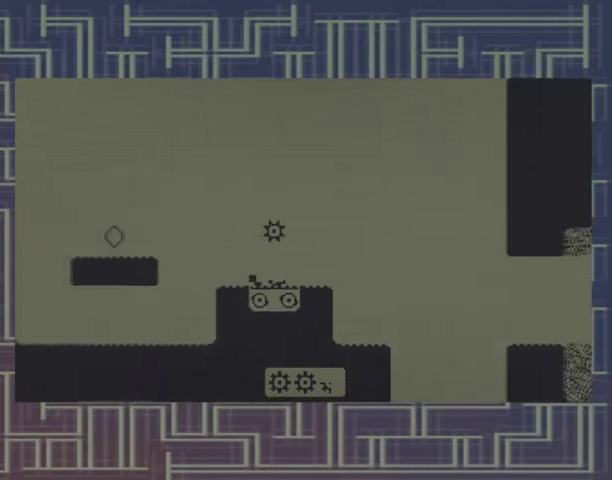
{"buttons": [], "events": [[333, "A", "up"]]}
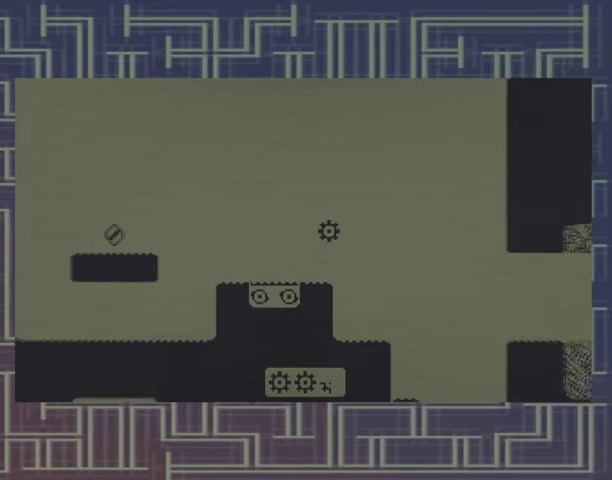
{"buttons": [], "events": []}
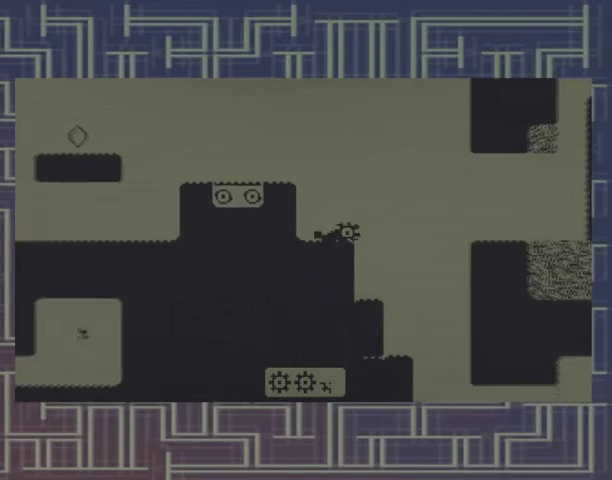
{"buttons": [], "events": []}
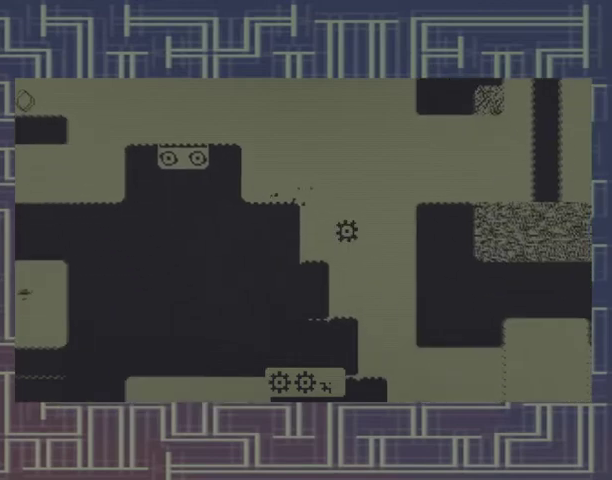
{"buttons": [], "events": []}
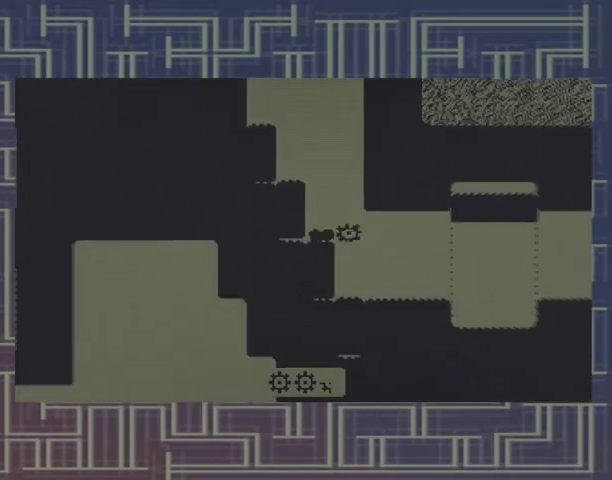
{"buttons": [], "events": []}
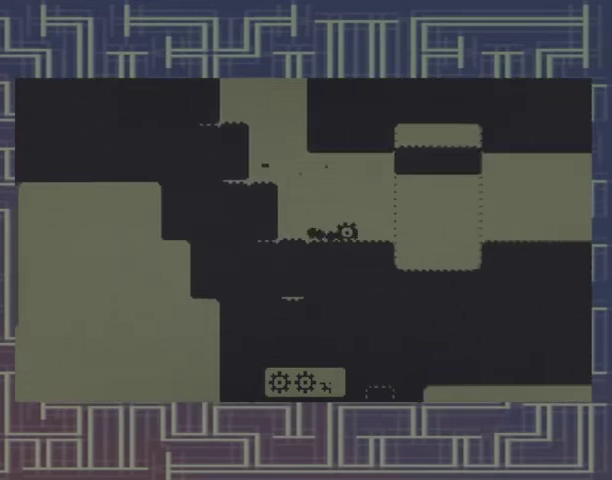
{"buttons": [], "events": []}
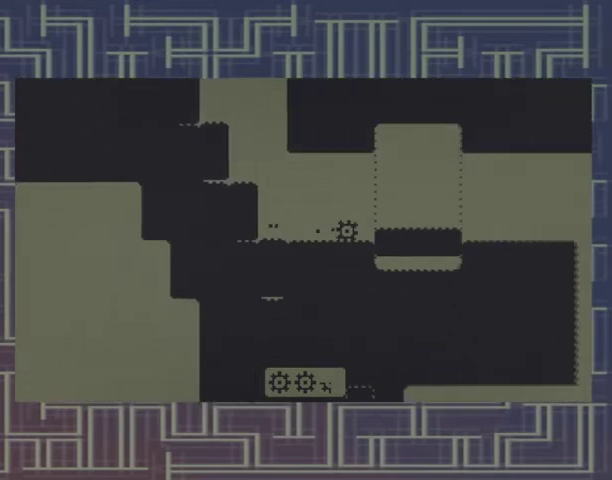
{"buttons": [], "events": []}
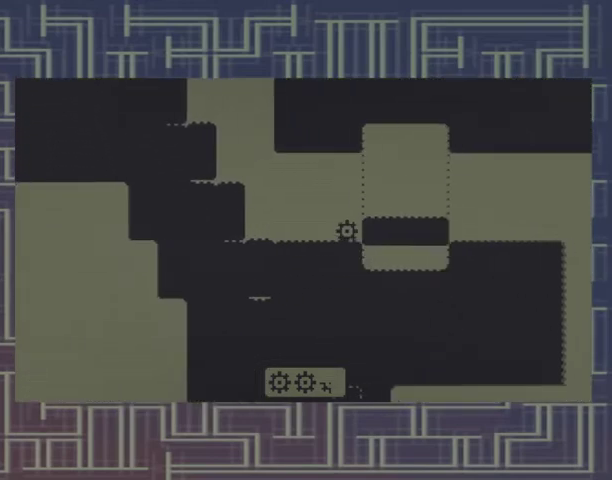
{"buttons": [], "events": []}
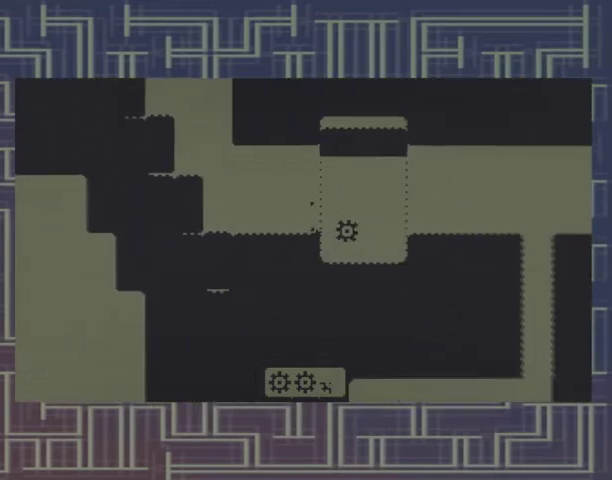
{"buttons": ["A"], "events": [[333, "A", "down"]]}
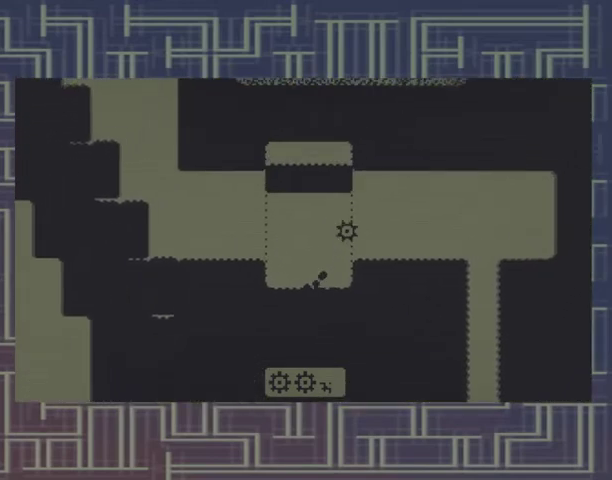
{"buttons": [], "events": [[100, "A", "up"]]}
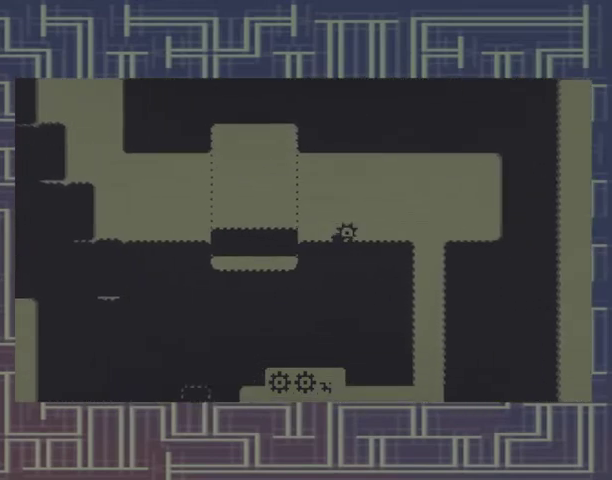
{"buttons": [], "events": []}
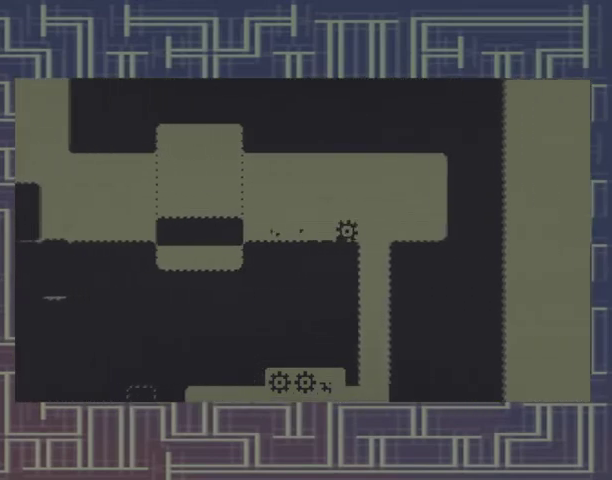
{"buttons": [], "events": []}
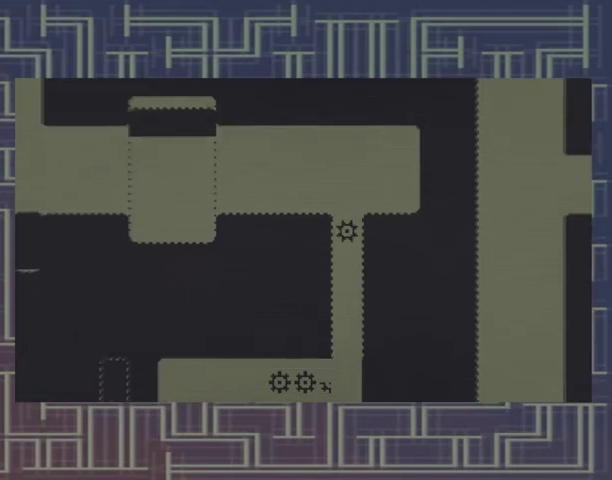
{"buttons": [], "events": []}
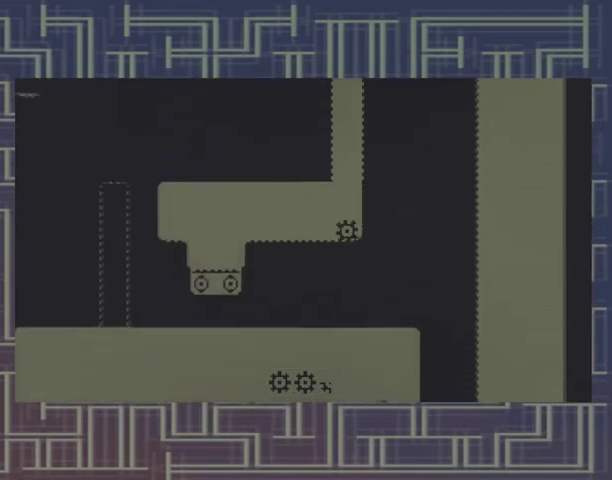
{"buttons": ["DPAD_LEFT"], "events": [[67, "DPAD_LEFT", "down"]]}
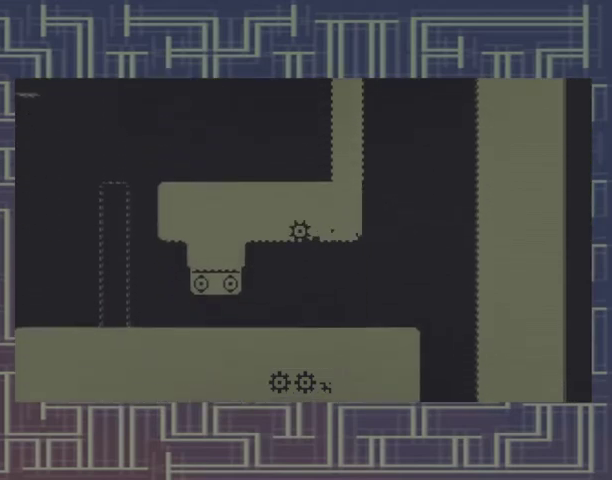
{"buttons": ["DPAD_LEFT"], "events": []}
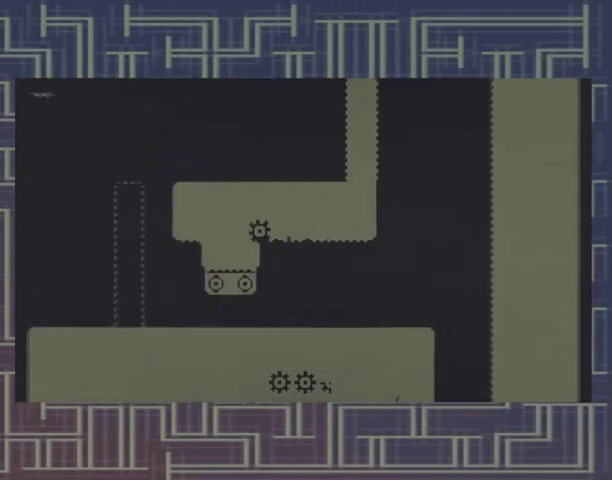
{"buttons": [], "events": [[233, "DPAD_LEFT", "up"]]}
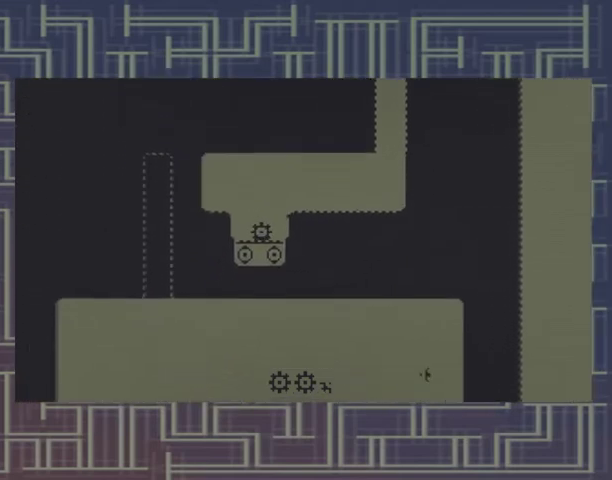
{"buttons": [], "events": []}
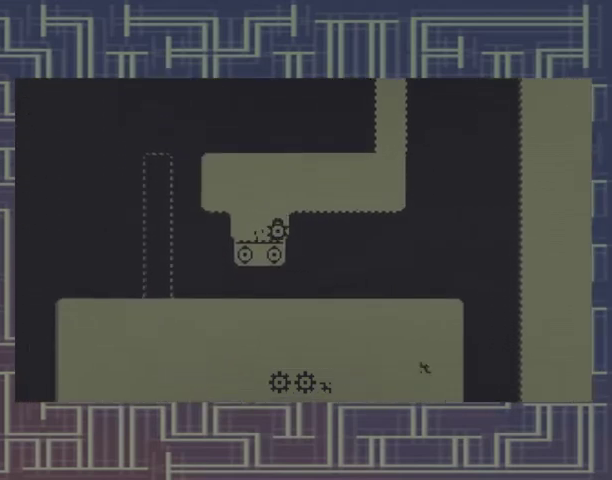
{"buttons": ["DPAD_LEFT"], "events": [[100, "DPAD_LEFT", "down"]]}
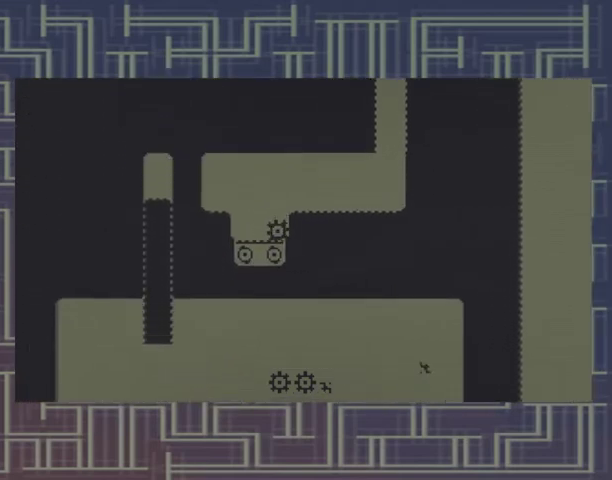
{"buttons": ["DPAD_LEFT"], "events": []}
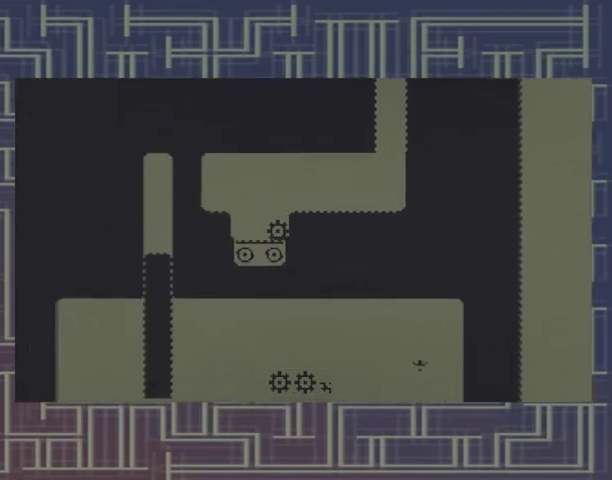
{"buttons": ["DPAD_LEFT"], "events": []}
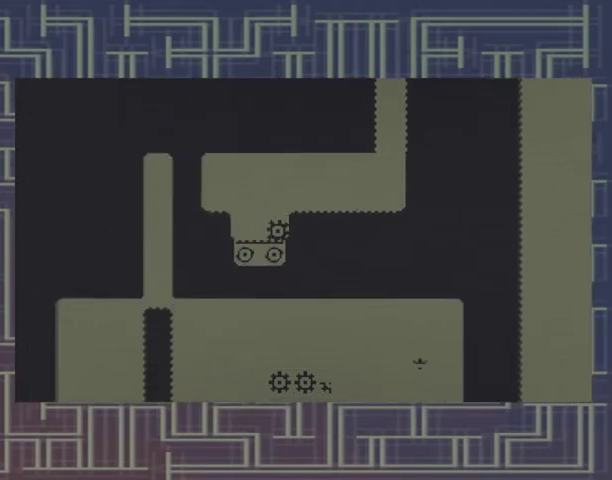
{"buttons": [], "events": [[200, "DPAD_LEFT", "up"]]}